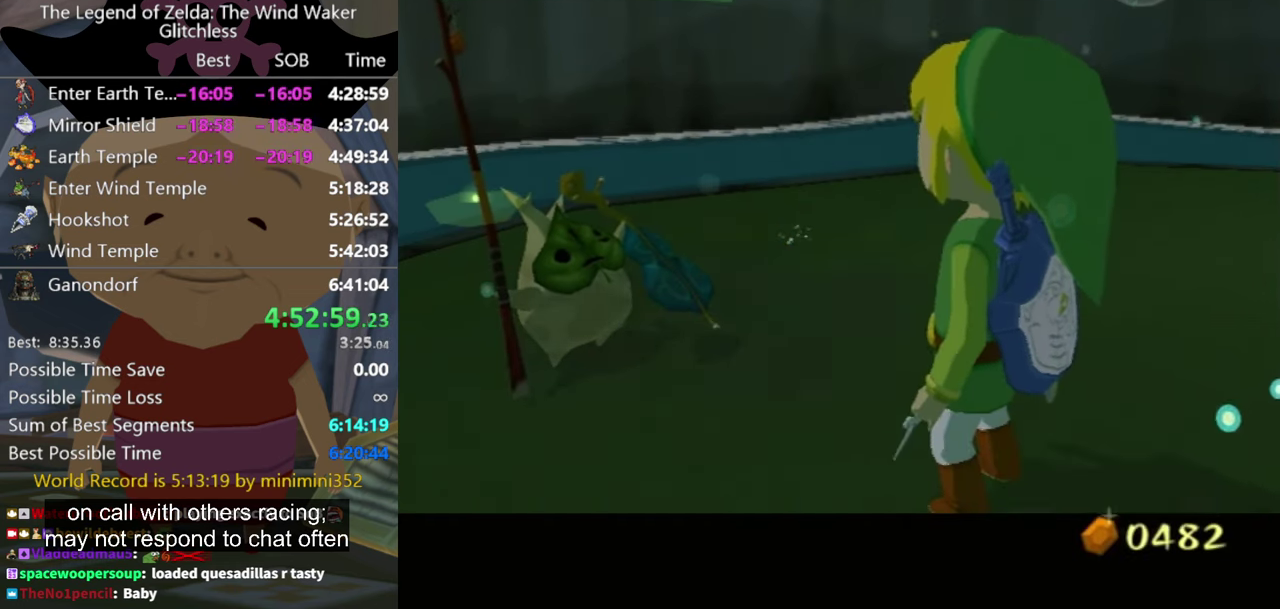
Gameplay with a controller (Nintendo layout); each line is a JSON object with the inputs held at the frame after it. "events" lists button and stick changes between this image and that frame as [ms after this image, input, new state], when the widget could be followed in between. Not read: L3 R3.
{"buttons": ["B"], "left_stick": "center", "right_stick": "center", "events": [[334, "B", "down"], [434, "A", "down"], [434, "B", "up"], [500, "A", "up"], [500, "B", "down"]]}
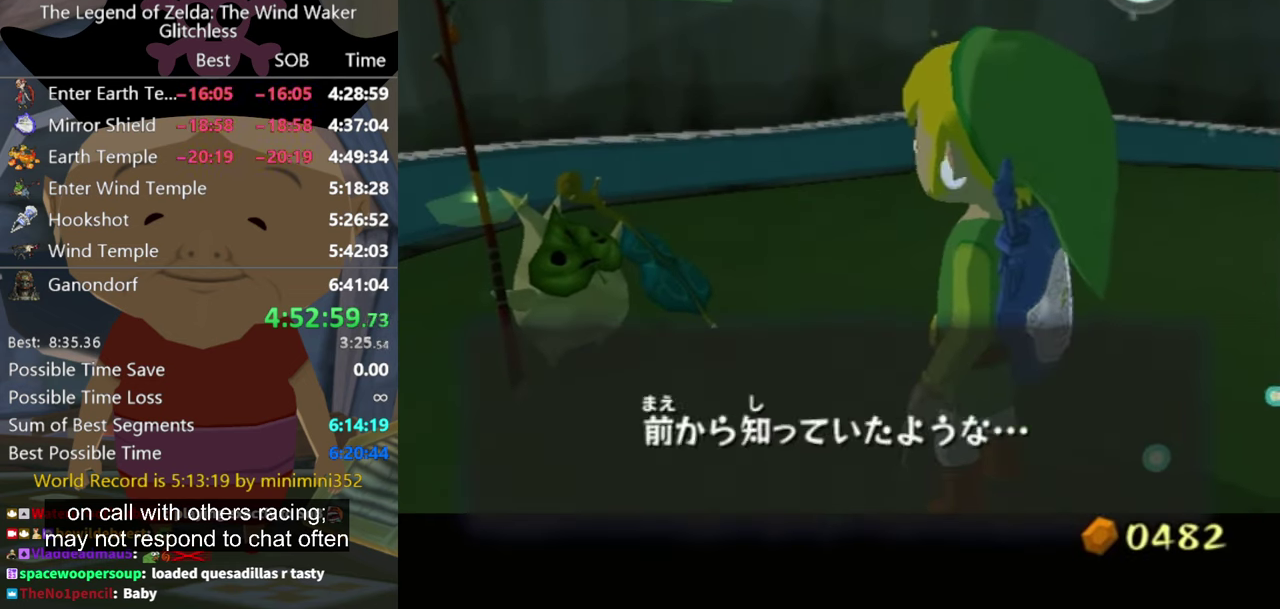
{"buttons": ["B"], "left_stick": "center", "right_stick": "center", "events": [[67, "B", "up"], [100, "A", "down"], [167, "A", "up"], [234, "A", "down"], [234, "B", "down"], [300, "A", "up"], [300, "B", "up"], [467, "B", "down"]]}
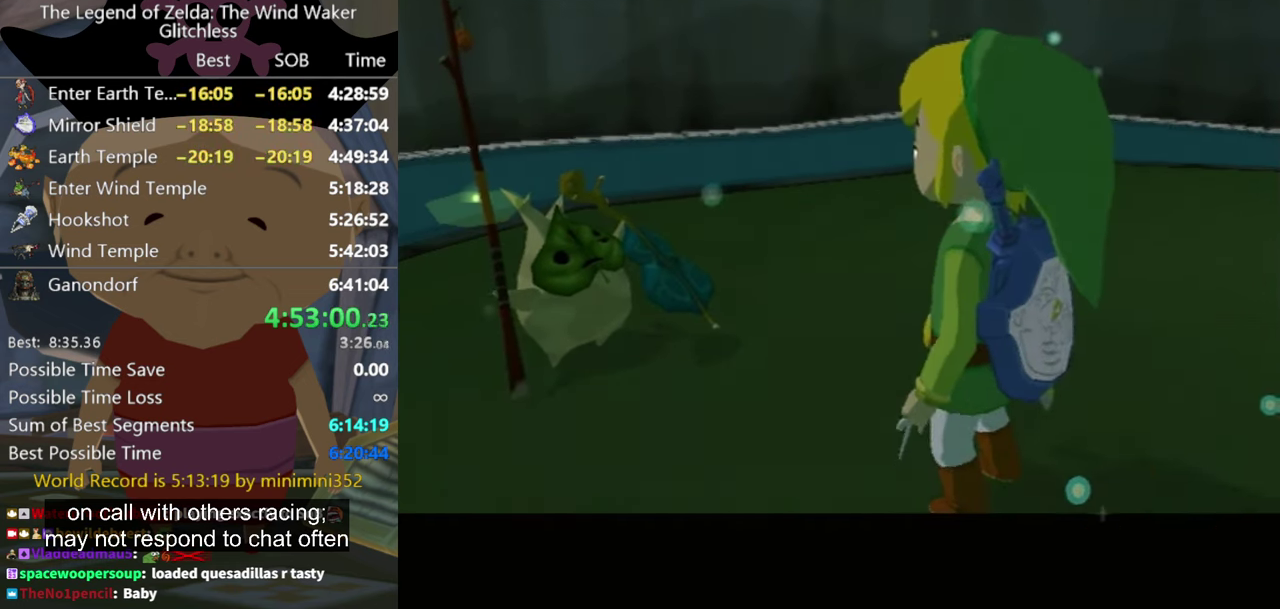
{"buttons": ["B"], "left_stick": "center", "right_stick": "center", "events": [[34, "B", "up"], [100, "B", "down"], [167, "B", "up"], [234, "B", "down"], [434, "B", "up"], [500, "B", "down"]]}
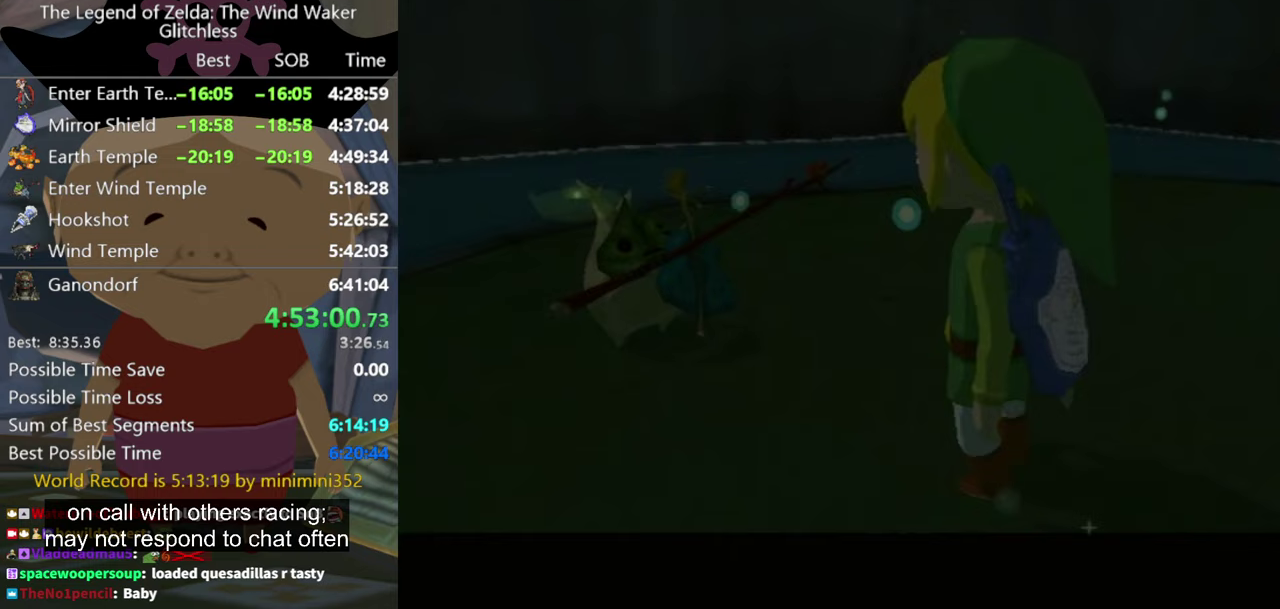
{"buttons": [], "left_stick": "center", "right_stick": "center", "events": [[67, "B", "up"], [167, "B", "down"], [233, "B", "up"], [400, "B", "down"], [467, "B", "up"]]}
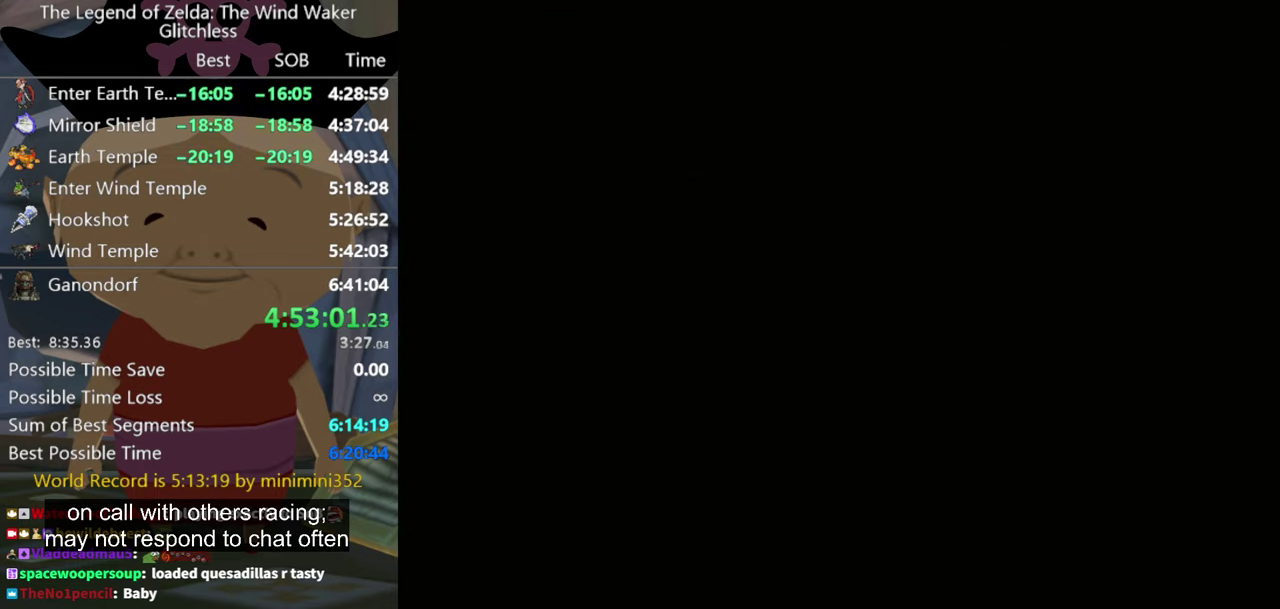
{"buttons": [], "left_stick": "center", "right_stick": "center", "events": []}
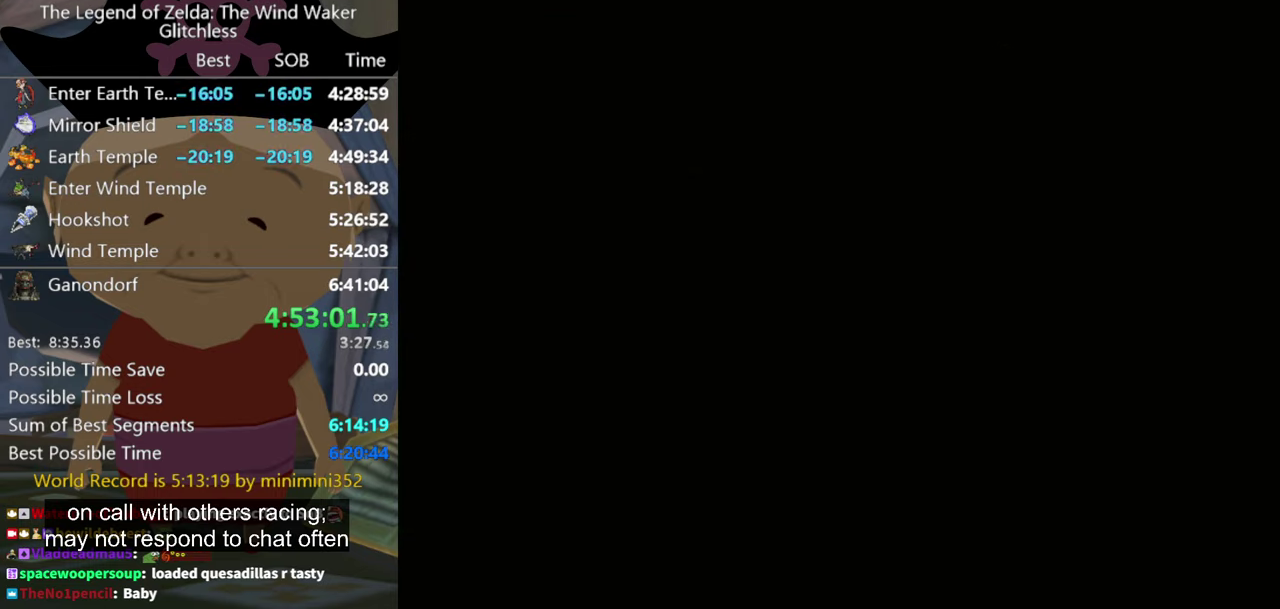
{"buttons": [], "left_stick": "center", "right_stick": "center", "events": []}
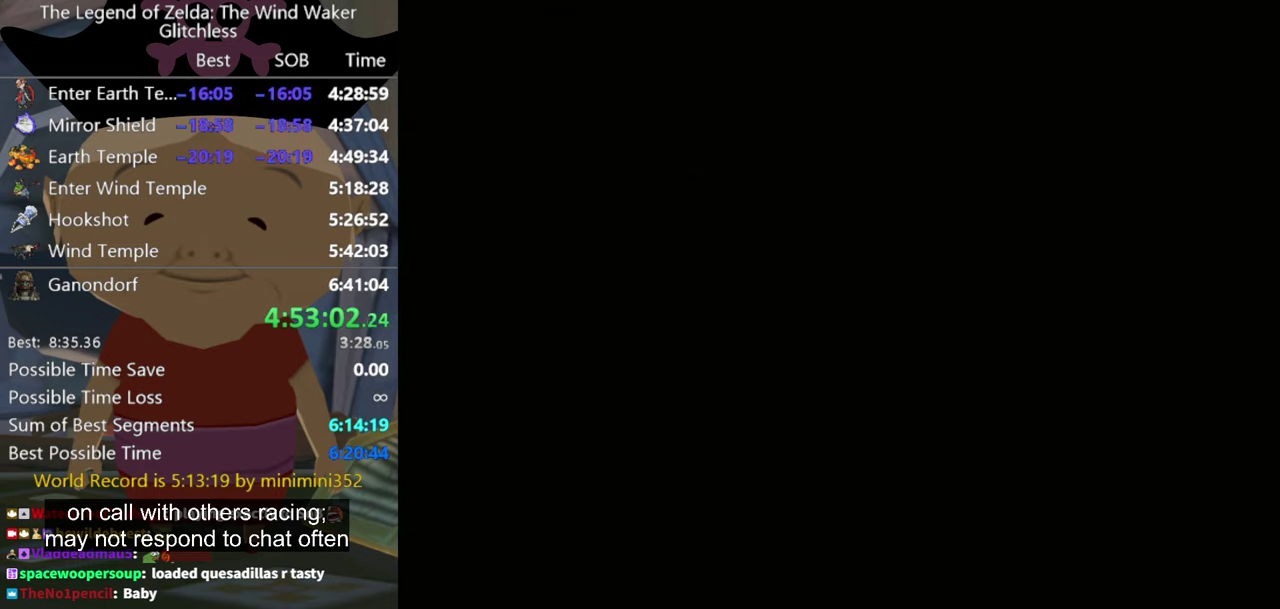
{"buttons": [], "left_stick": "center", "right_stick": "center", "events": []}
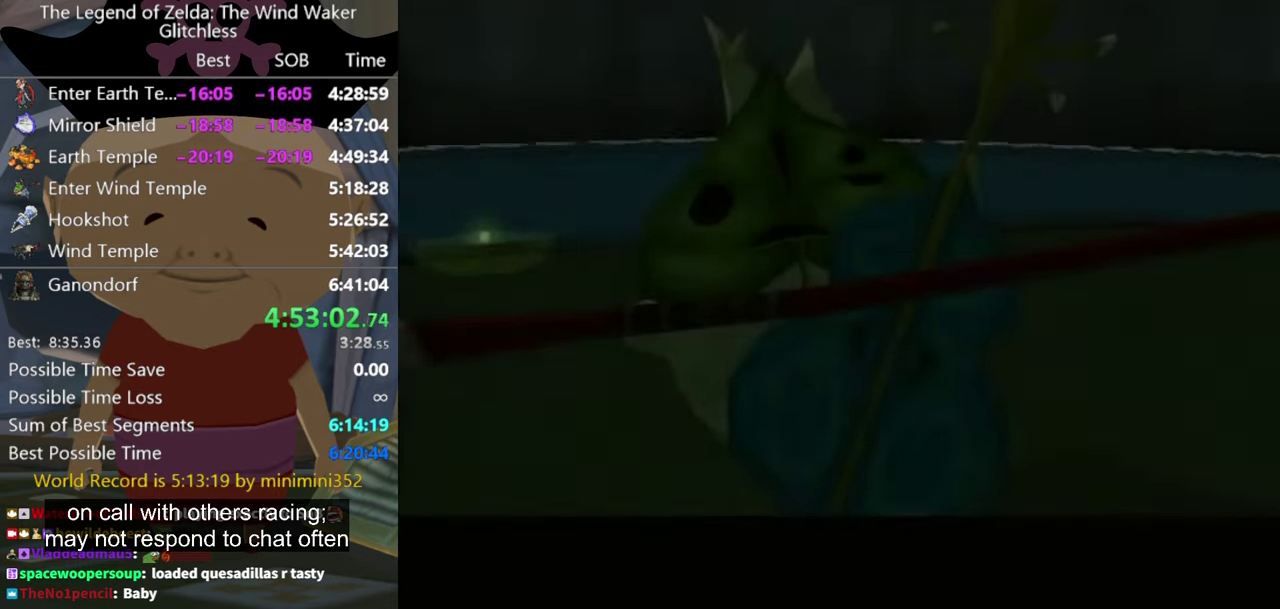
{"buttons": [], "left_stick": "center", "right_stick": "center", "events": []}
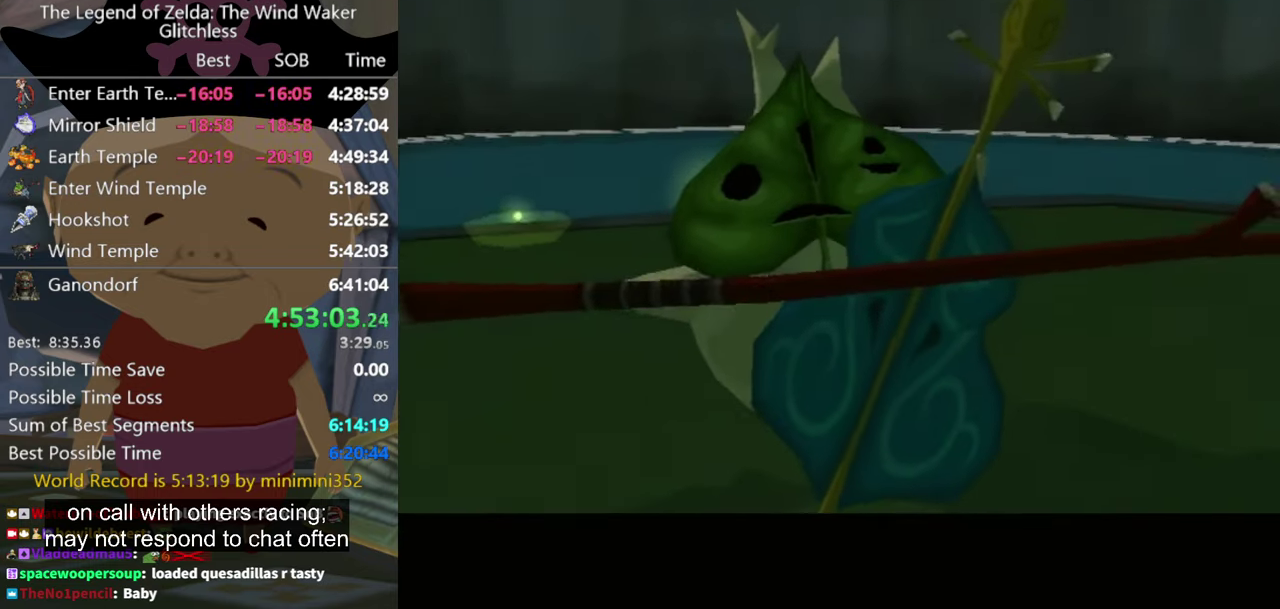
{"buttons": [], "left_stick": "center", "right_stick": "center", "events": []}
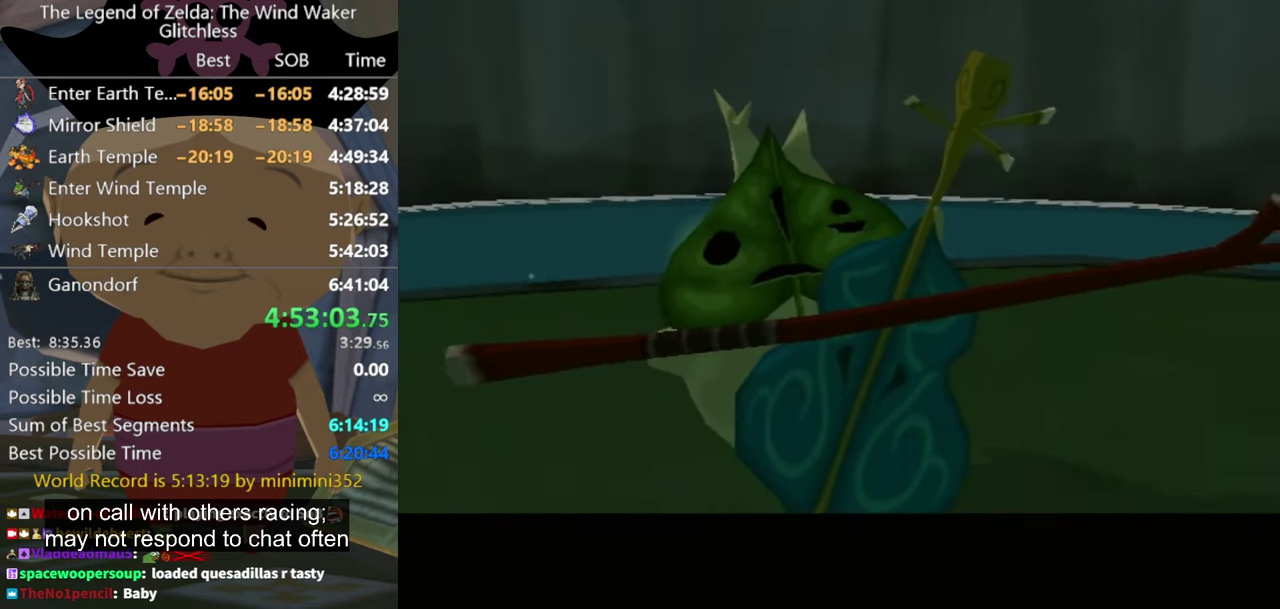
{"buttons": ["A"], "left_stick": "center", "right_stick": "center", "events": [[200, "A", "down"], [300, "A", "up"], [433, "A", "down"]]}
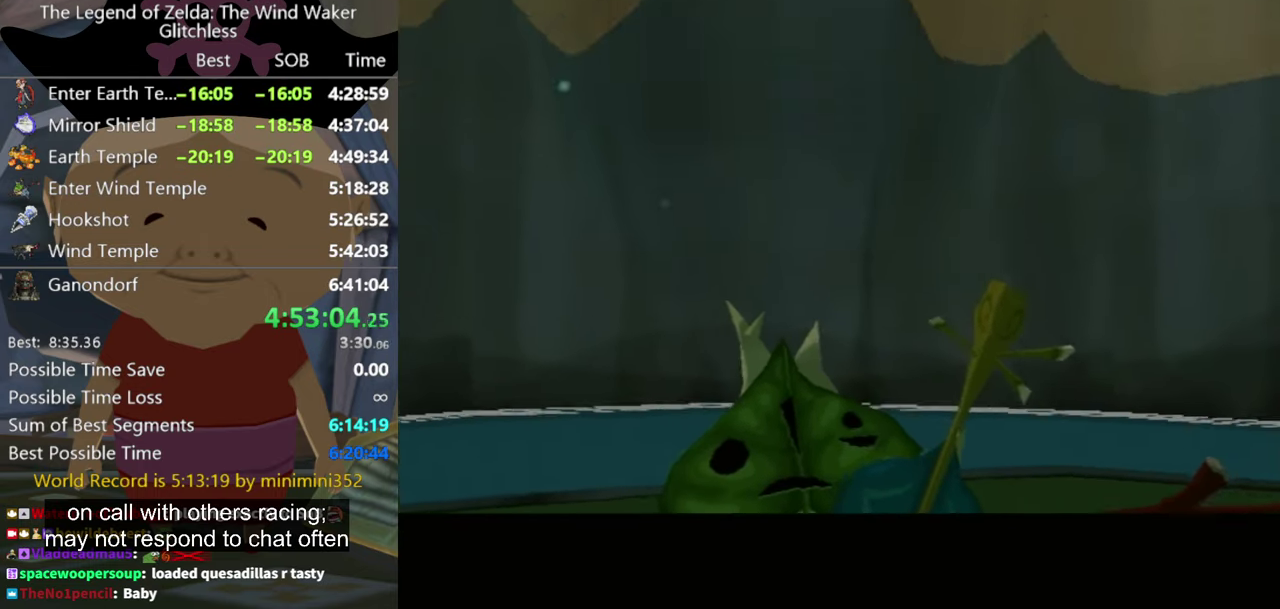
{"buttons": [], "left_stick": "center", "right_stick": "center", "events": [[33, "A", "up"], [133, "A", "down"], [267, "A", "up"], [367, "A", "down"], [500, "A", "up"]]}
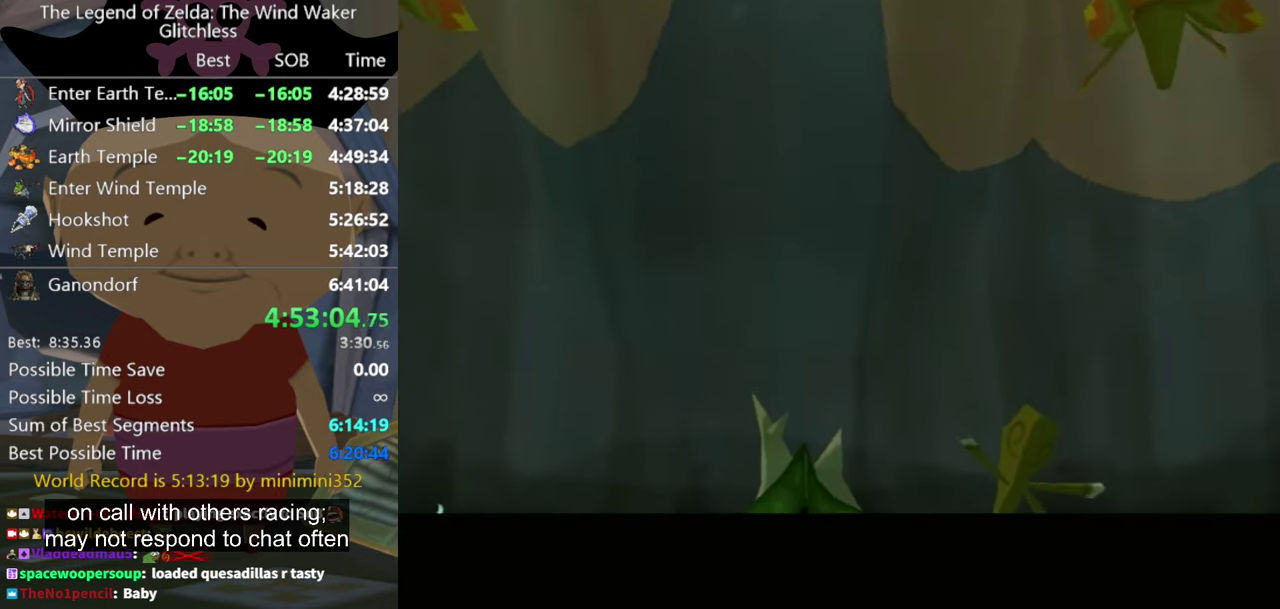
{"buttons": [], "left_stick": "center", "right_stick": "center", "events": [[100, "A", "down"], [200, "A", "up"], [333, "A", "down"], [433, "A", "up"]]}
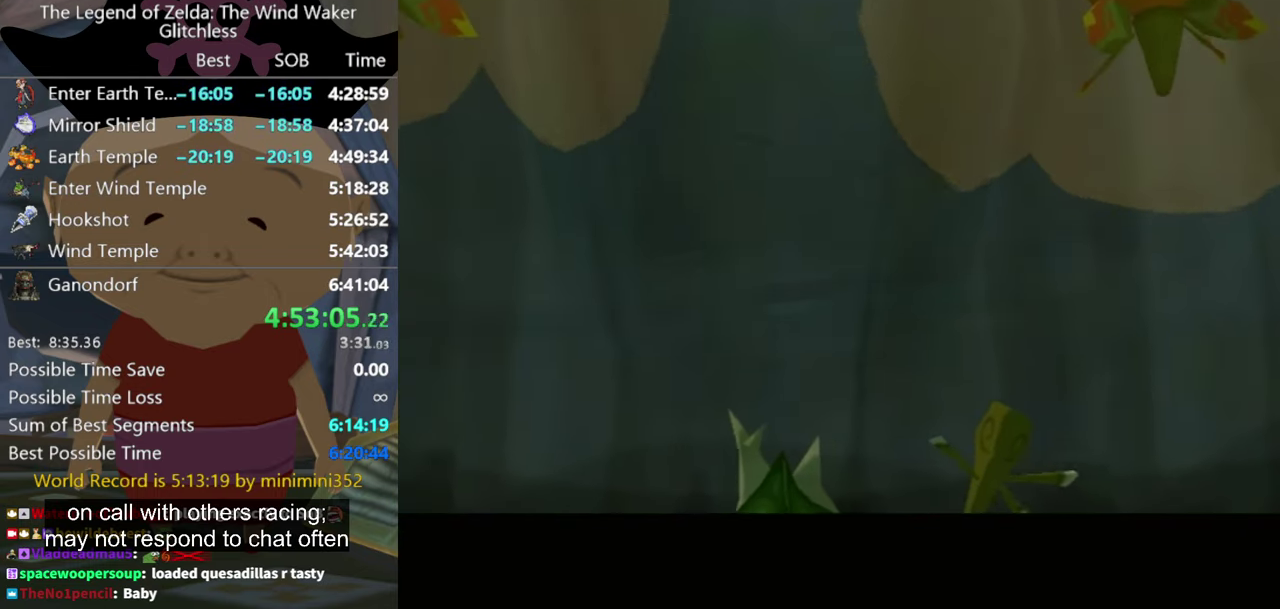
{"buttons": [], "left_stick": "center", "right_stick": "center", "events": [[33, "A", "down"], [167, "A", "up"], [300, "A", "down"], [367, "A", "up"]]}
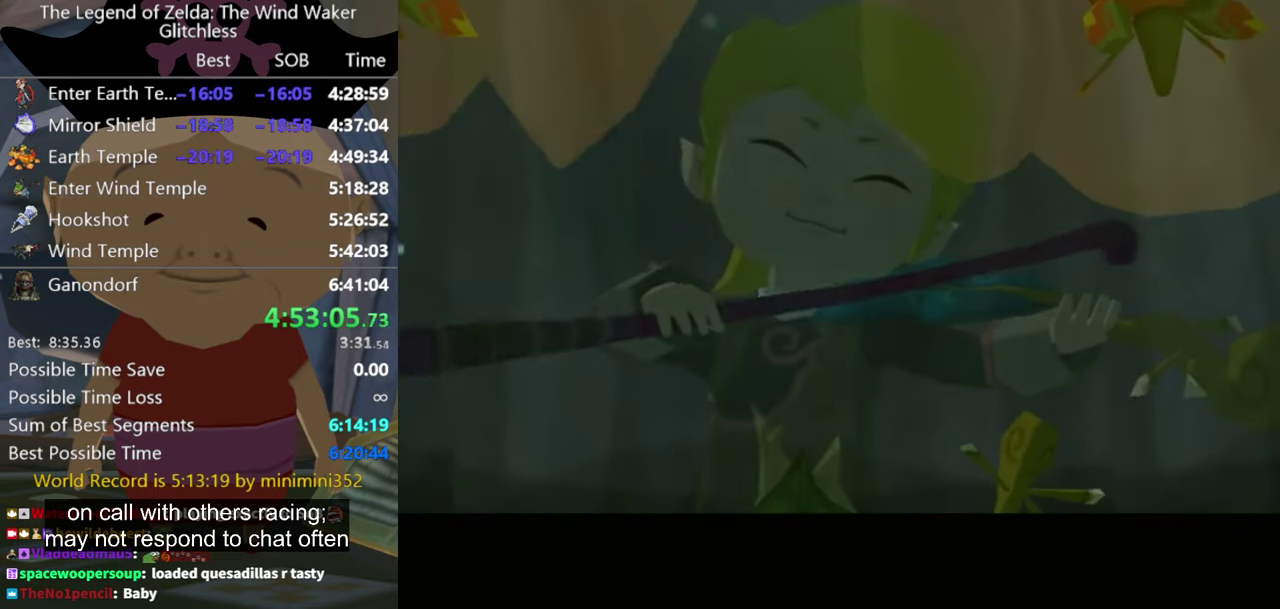
{"buttons": [], "left_stick": "center", "right_stick": "center", "events": [[33, "A", "down"], [100, "A", "up"], [233, "A", "down"], [300, "A", "up"]]}
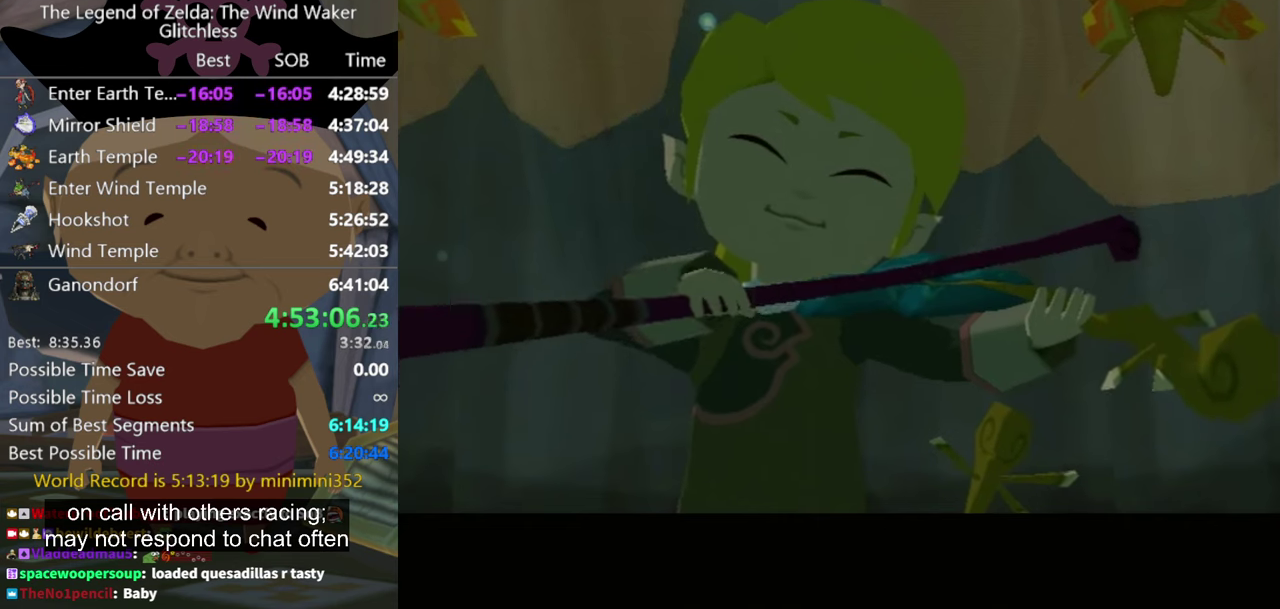
{"buttons": [], "left_stick": "center", "right_stick": "center", "events": []}
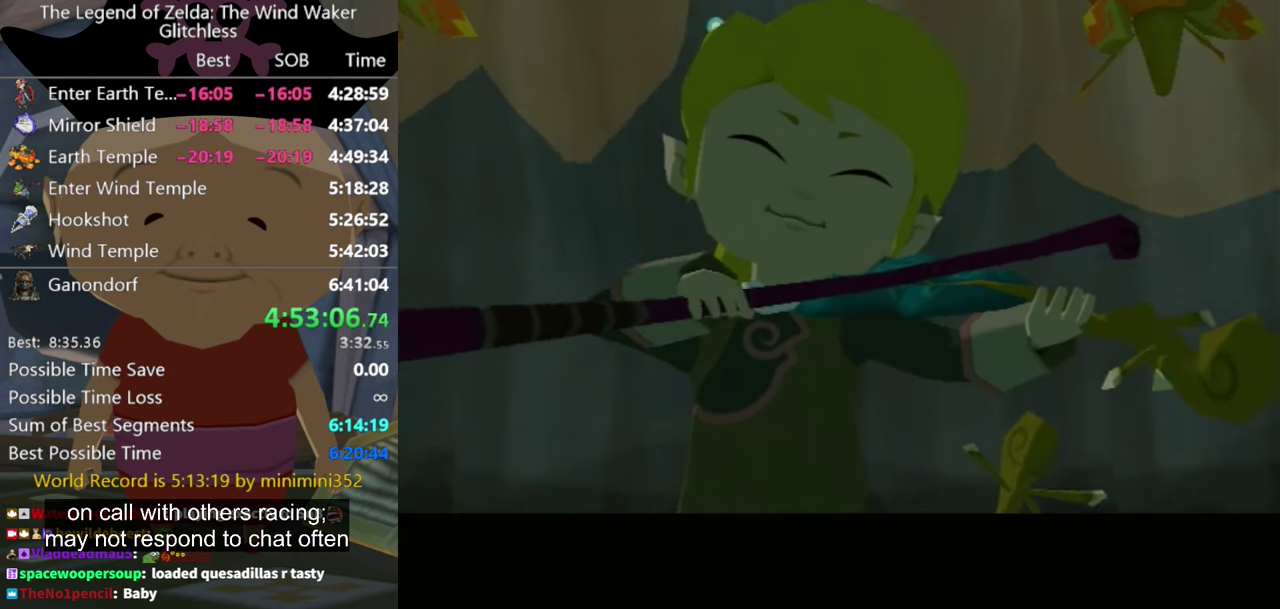
{"buttons": [], "left_stick": "center", "right_stick": "center", "events": []}
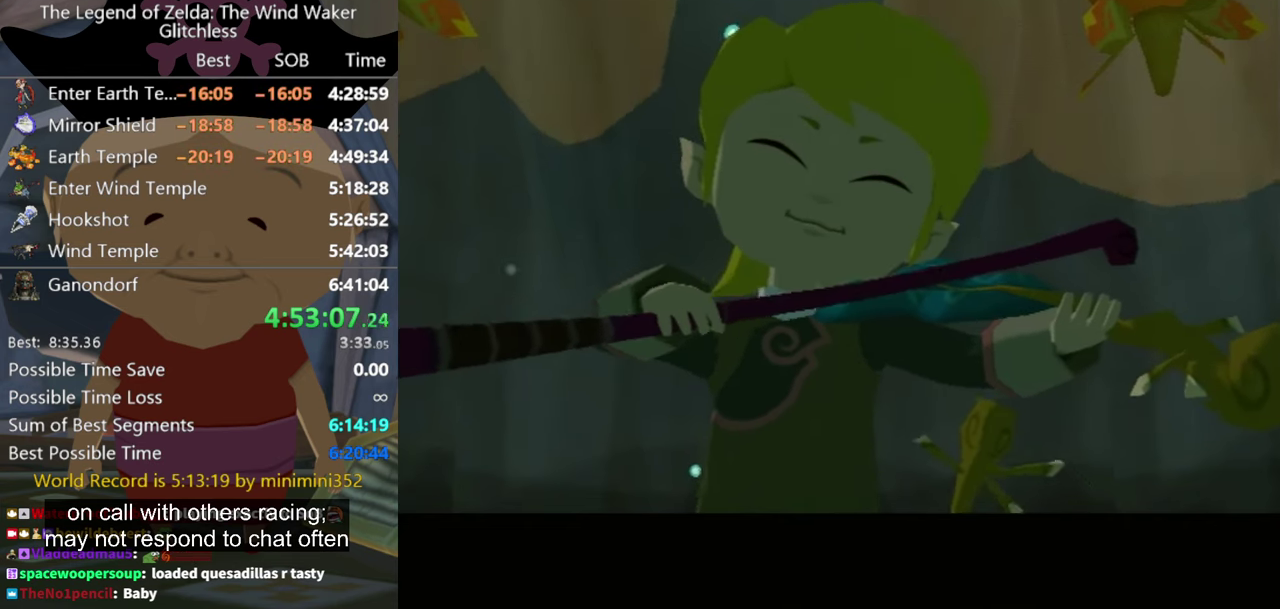
{"buttons": [], "left_stick": "center", "right_stick": "center", "events": []}
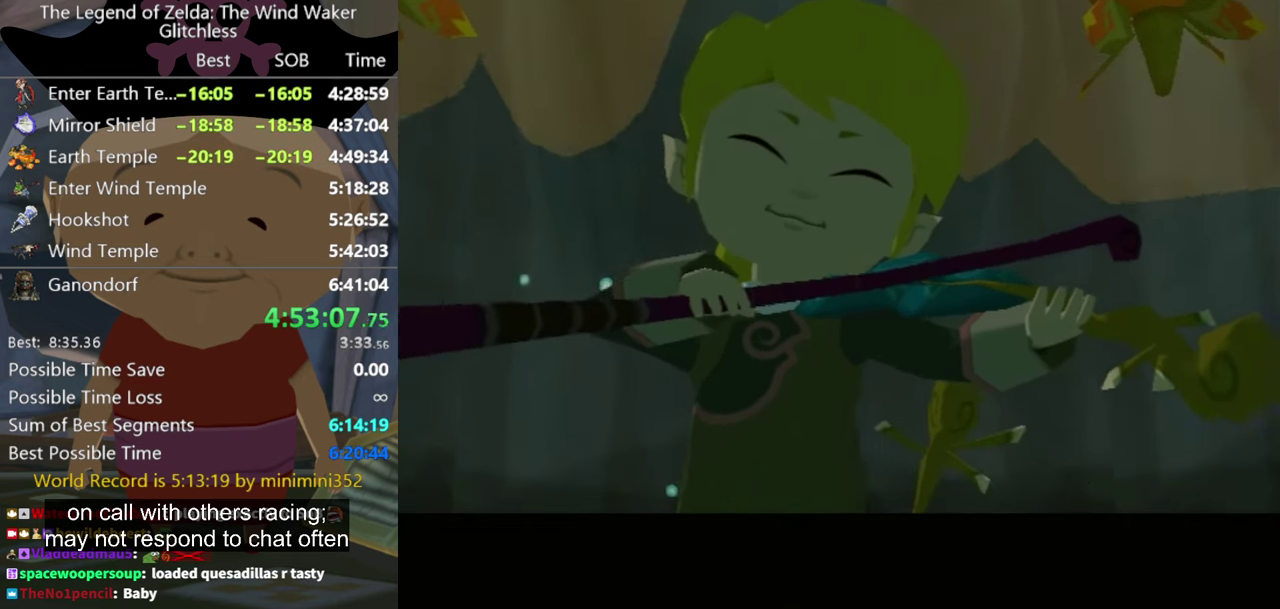
{"buttons": ["A"], "left_stick": "center", "right_stick": "center", "events": [[333, "A", "down"], [400, "A", "up"], [500, "A", "down"]]}
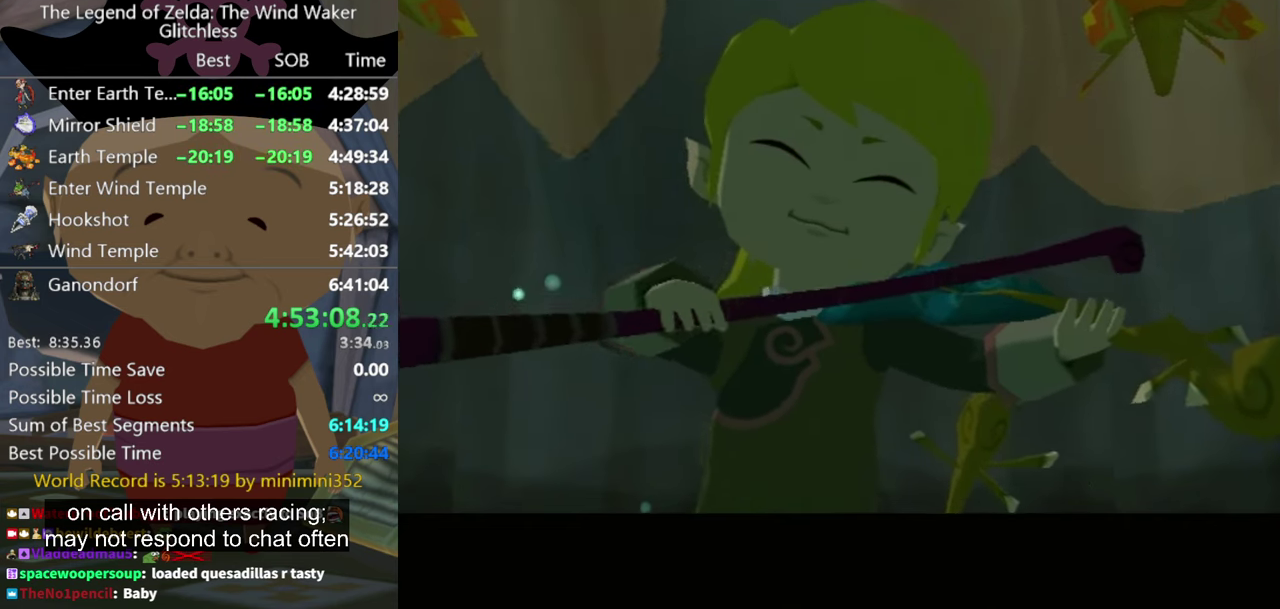
{"buttons": [], "left_stick": "center", "right_stick": "center", "events": [[66, "A", "up"], [200, "A", "down"], [266, "A", "up"]]}
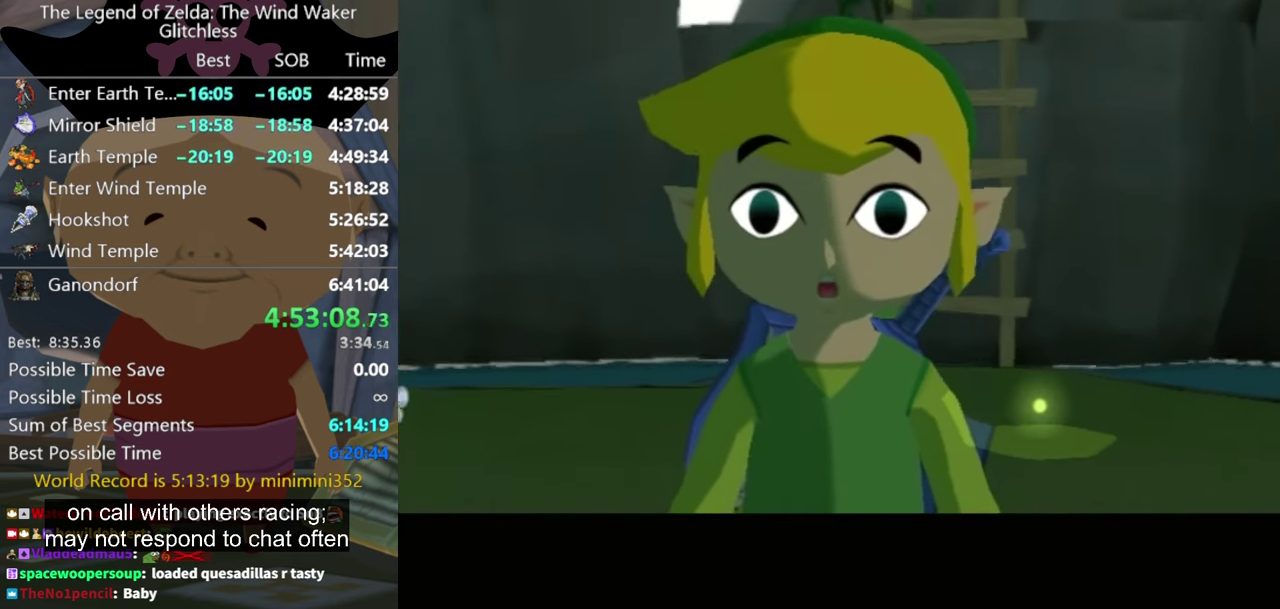
{"buttons": [], "left_stick": "center", "right_stick": "center", "events": [[33, "A", "down"], [33, "B", "down"], [133, "A", "up"], [133, "B", "up"], [200, "A", "down"], [233, "B", "down"], [300, "B", "up"], [333, "A", "up"], [400, "A", "down"], [500, "A", "up"]]}
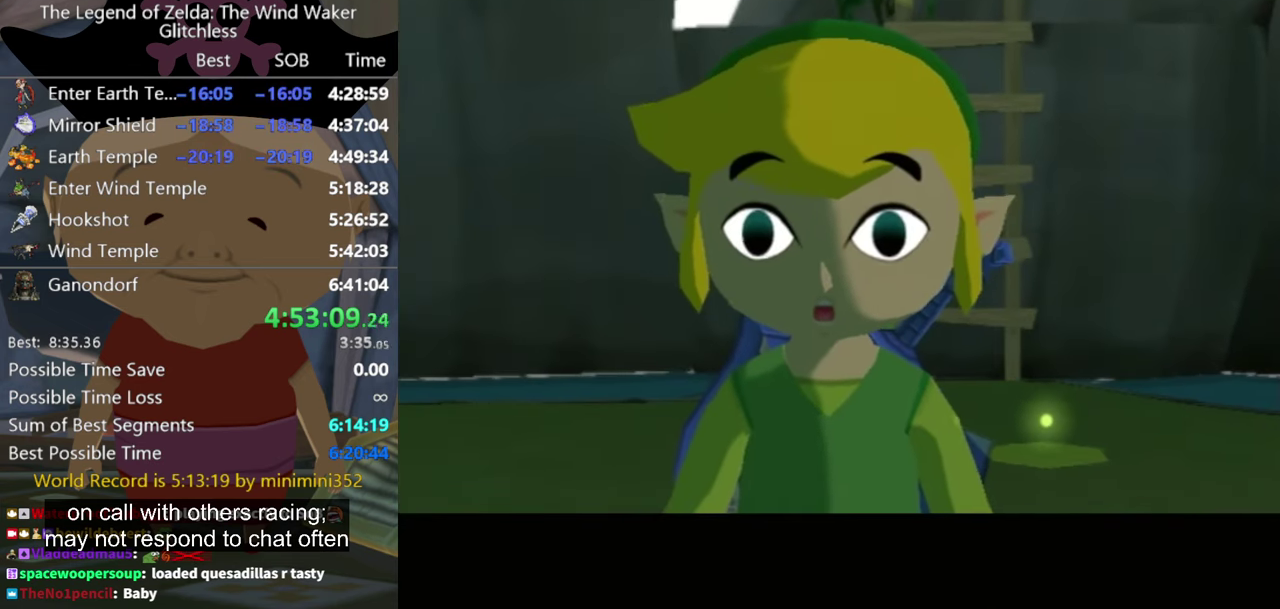
{"buttons": [], "left_stick": "center", "right_stick": "center", "events": []}
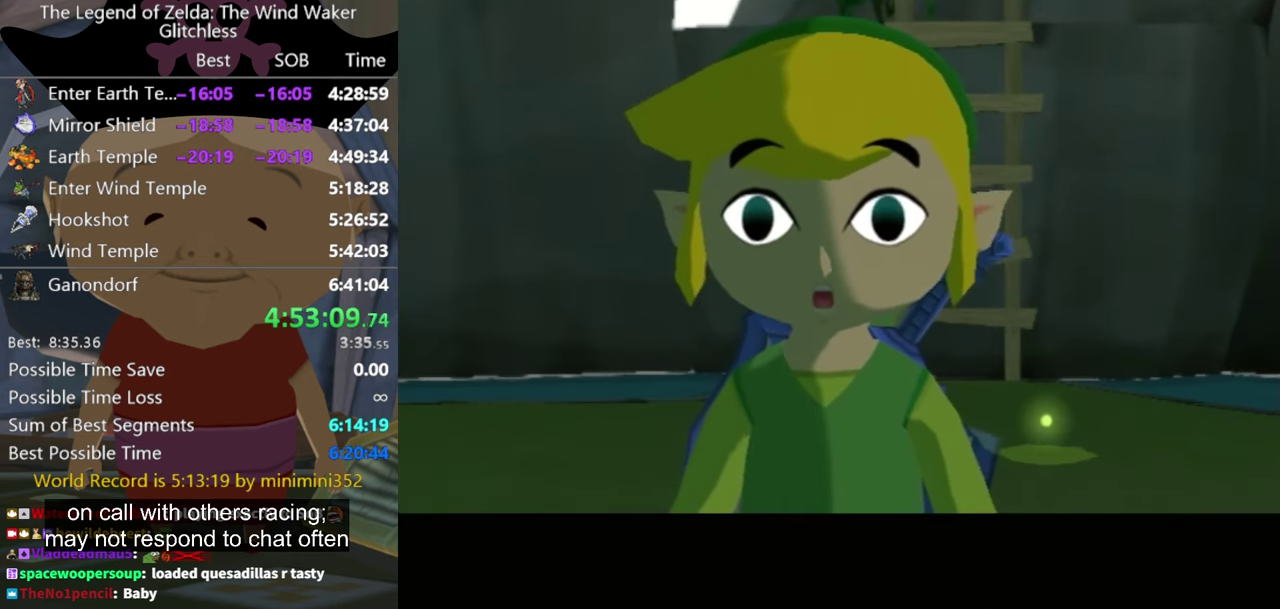
{"buttons": ["A", "B"], "left_stick": "center", "right_stick": "center", "events": [[100, "A", "down"], [100, "B", "down"], [166, "A", "up"], [166, "B", "up"], [266, "A", "down"], [300, "B", "down"], [366, "A", "up"], [366, "B", "up"], [466, "A", "down"], [500, "B", "down"]]}
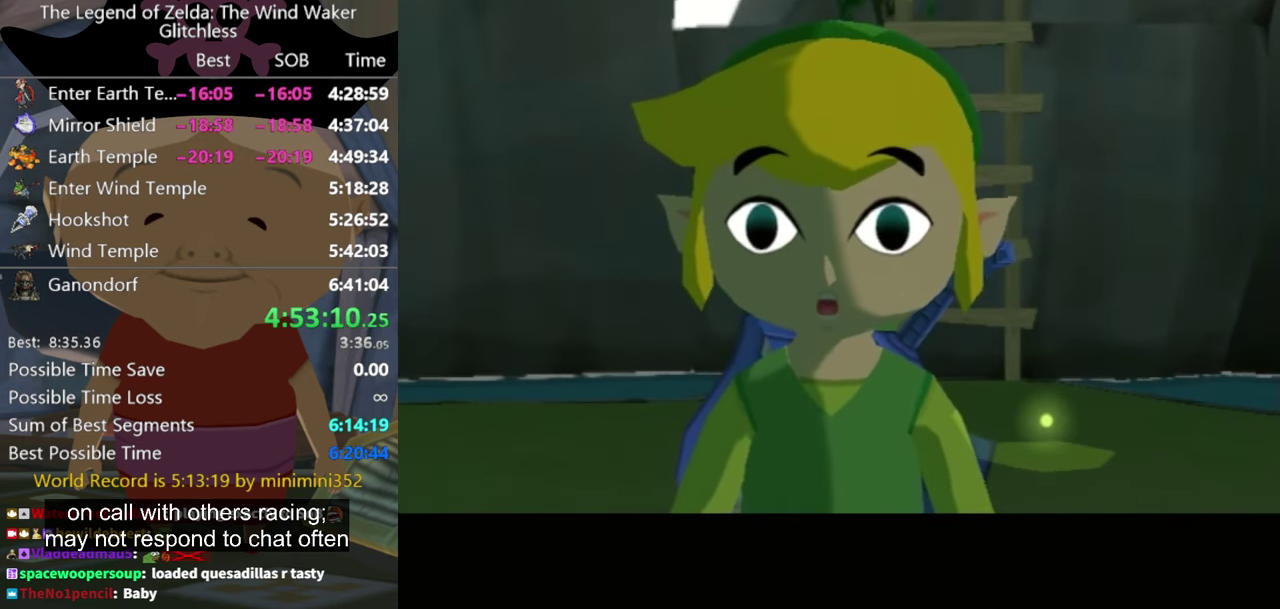
{"buttons": ["A", "B"], "left_stick": "center", "right_stick": "center", "events": [[33, "B", "up"], [66, "A", "up"], [166, "A", "down"], [233, "A", "up"], [366, "A", "down"], [400, "A", "up"], [500, "A", "down"], [500, "B", "down"]]}
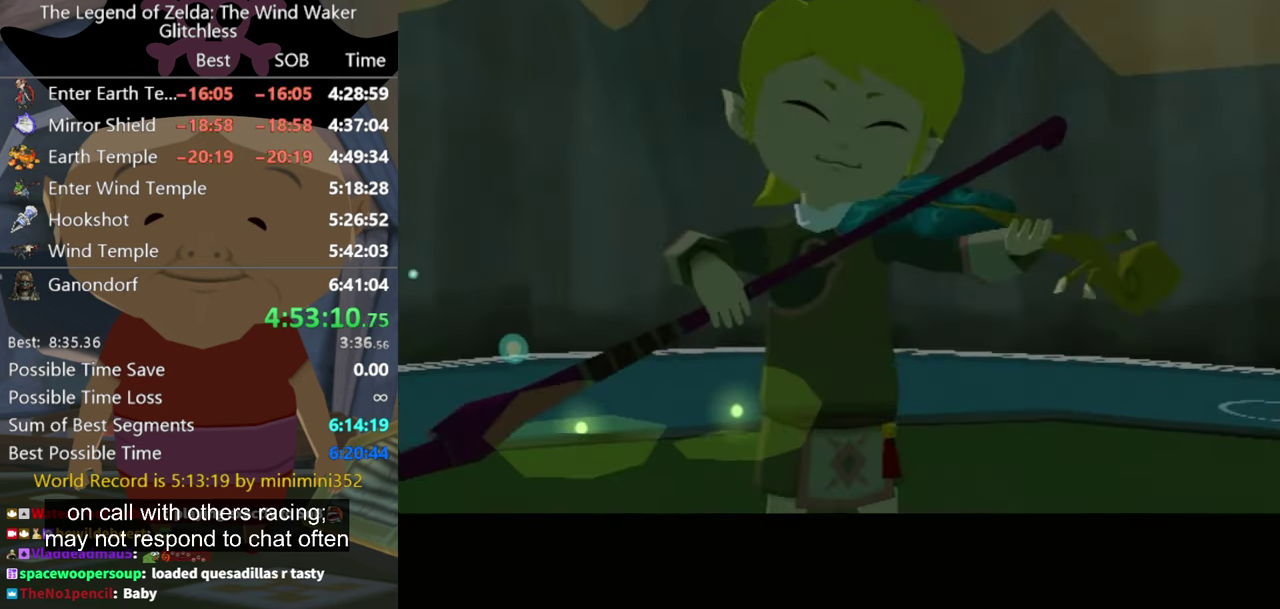
{"buttons": [], "left_stick": "center", "right_stick": "center", "events": [[100, "A", "up"], [100, "B", "up"], [200, "A", "down"], [200, "B", "down"], [266, "B", "up"], [300, "A", "up"], [400, "A", "down"], [400, "B", "down"], [466, "A", "up"], [466, "B", "up"]]}
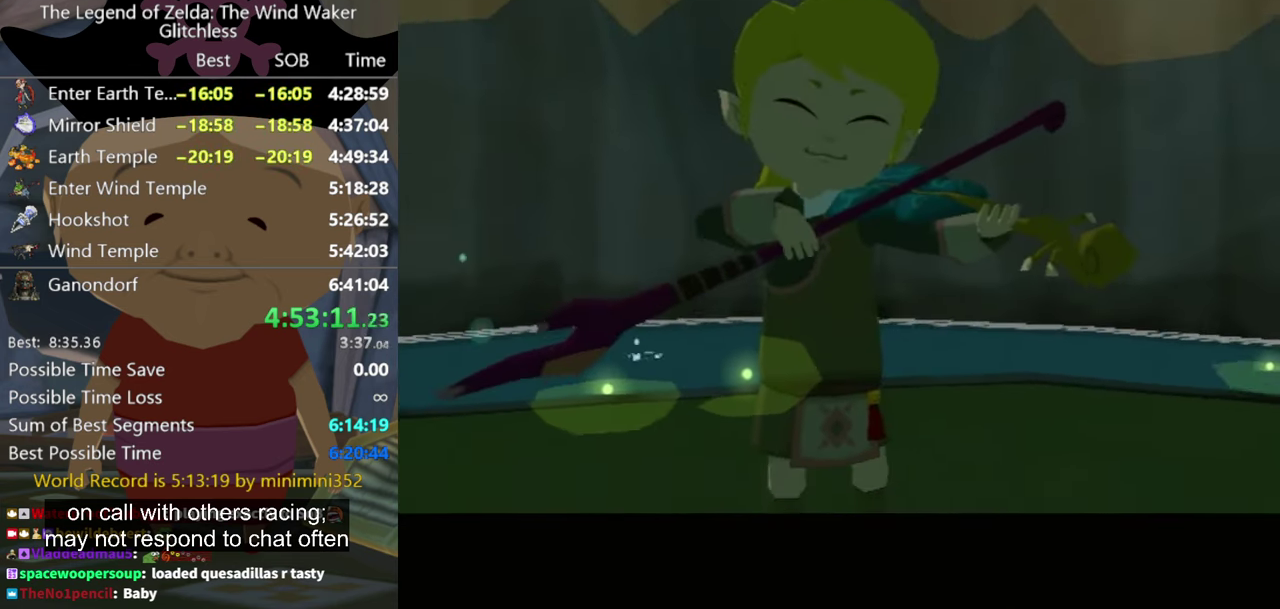
{"buttons": ["A"], "left_stick": "center", "right_stick": "center", "events": [[33, "A", "down"], [33, "B", "down"], [133, "A", "up"], [133, "B", "up"], [234, "A", "down"], [334, "A", "up"], [434, "A", "down"], [434, "B", "down"], [500, "B", "up"]]}